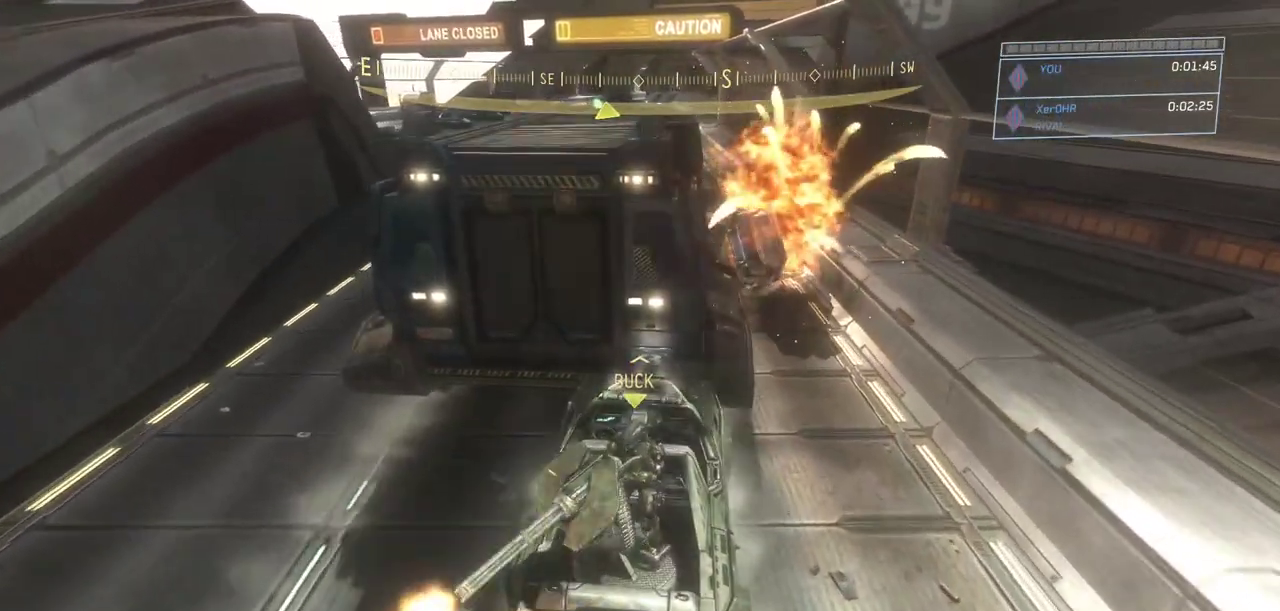
Gameplay with keyboard and mouse; each line is a JSON object with the keys and mouse buttons held at the frame after it. "events" lists presses ("down") and releases ("up") of "a", "ctrl", "d", "e", "escape", "g", "q", "r", "s", "shift", "space", "w", "mouse_left", "mouse_wheel" and "mouse_right" between this image and that frame as [ms after this image, input, new state], when the widget could be followed in between. "mouse_left", "mouse_wheel", "mouse_right" = the "left", "wheel", "right" buttons of the "mouse" list. No other keys are recorded. "wheel" means that the mouse wheel is clicked or scrolled. Not read: mouse_move.
{"keys": ["w"], "mouse": [], "events": []}
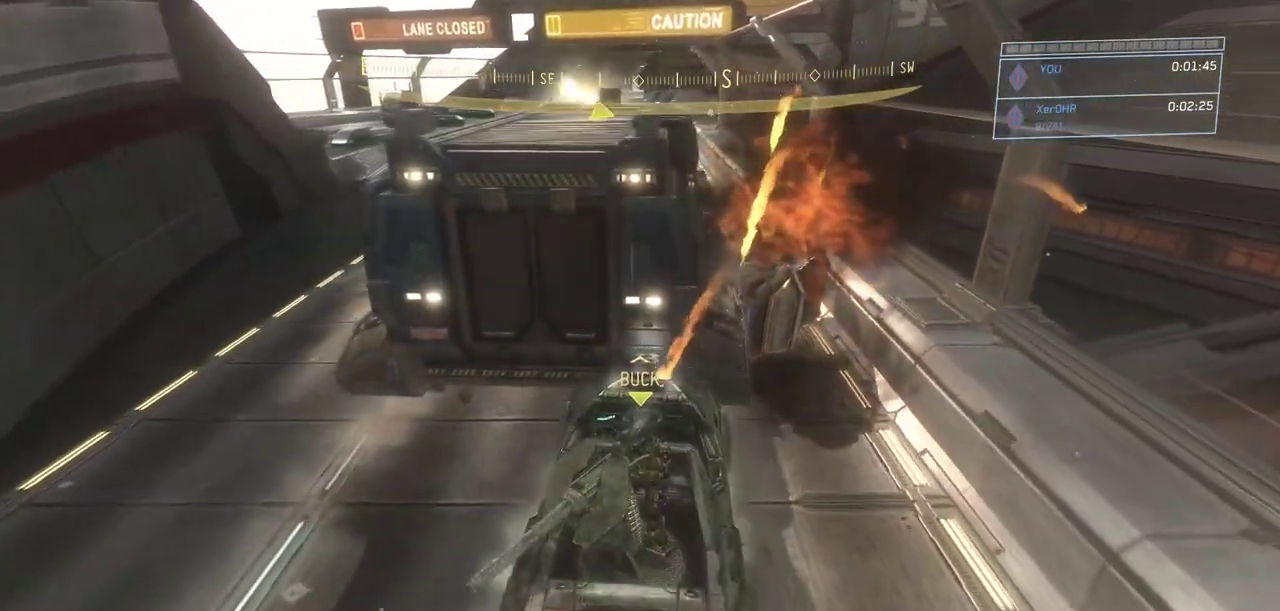
{"keys": ["w"], "mouse": [], "events": []}
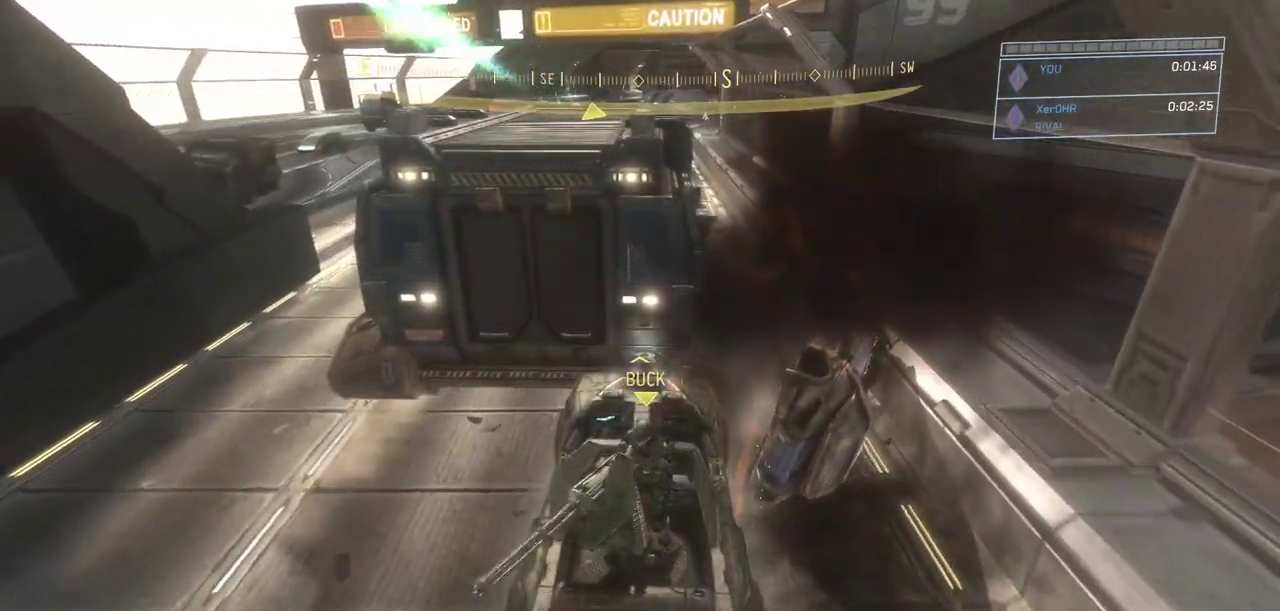
{"keys": ["w"], "mouse": [], "events": []}
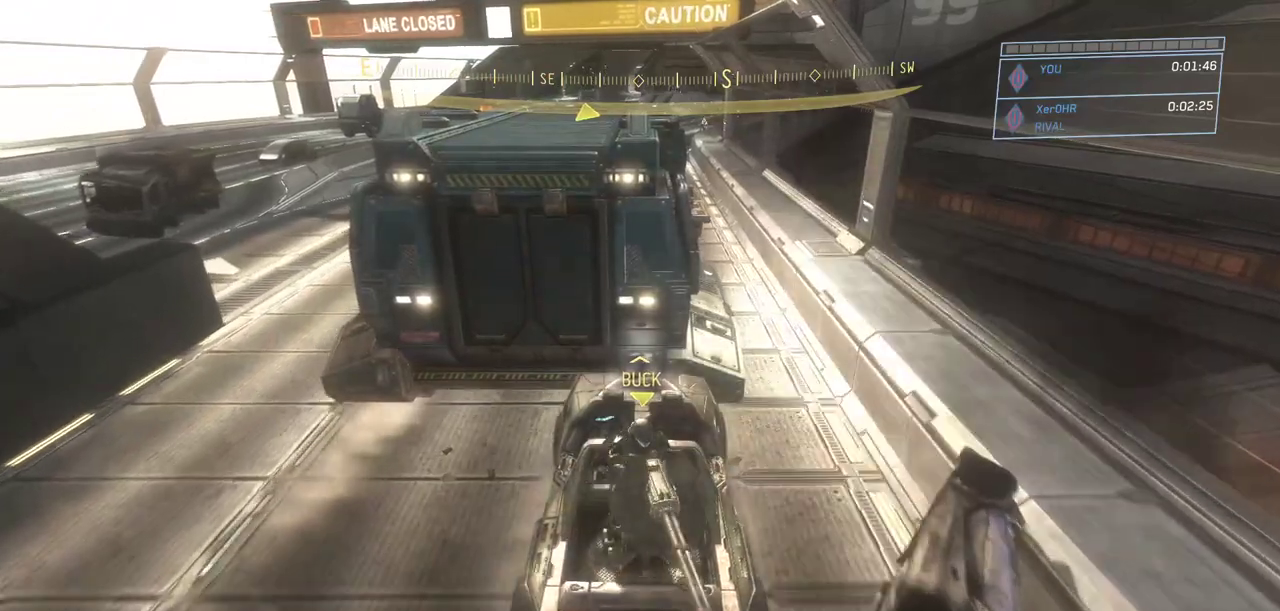
{"keys": ["w"], "mouse": []}